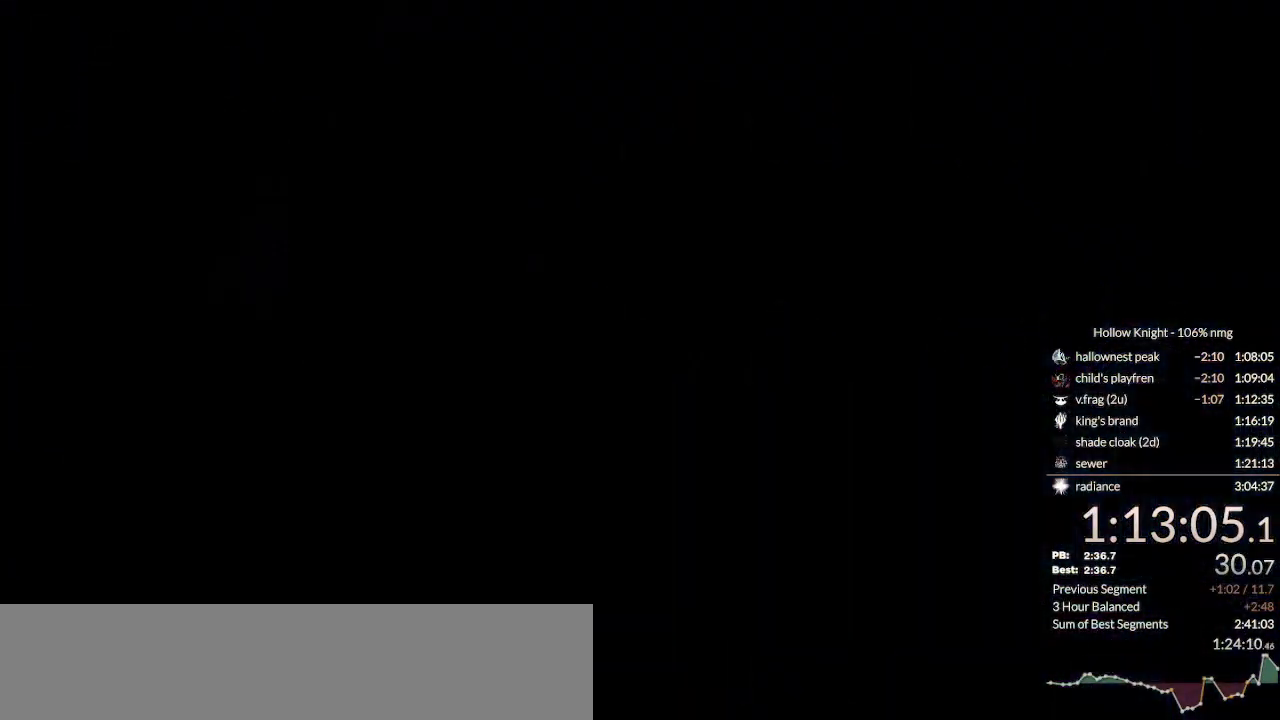
Gameplay with keyboard; each line is a JSON object with the keys held at the frame after it. "events" lists presses ("down") and releases ("up") of "cast", "cdash", "dash", "dnail", "down", "escape", "focus", "inv", "jump", "left", "nail", "return", "right" and "up" between this image and that frame as [ms after this image, input, new state], when the widget could be followed in between. No other keys are recorded. Mouse input is not recorded. Key names are as the overlay labels them; some are game actions (e.g. jump) rather than physical keys.
{"keys": [], "events": []}
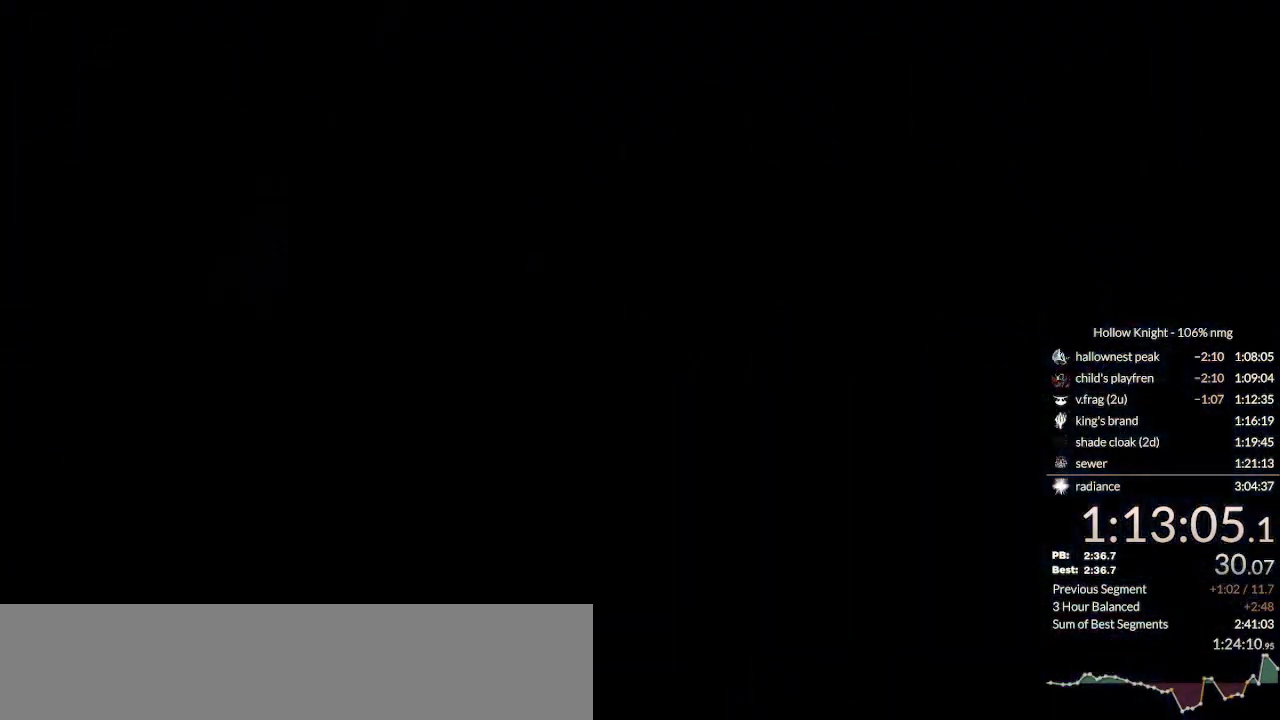
{"keys": [], "events": []}
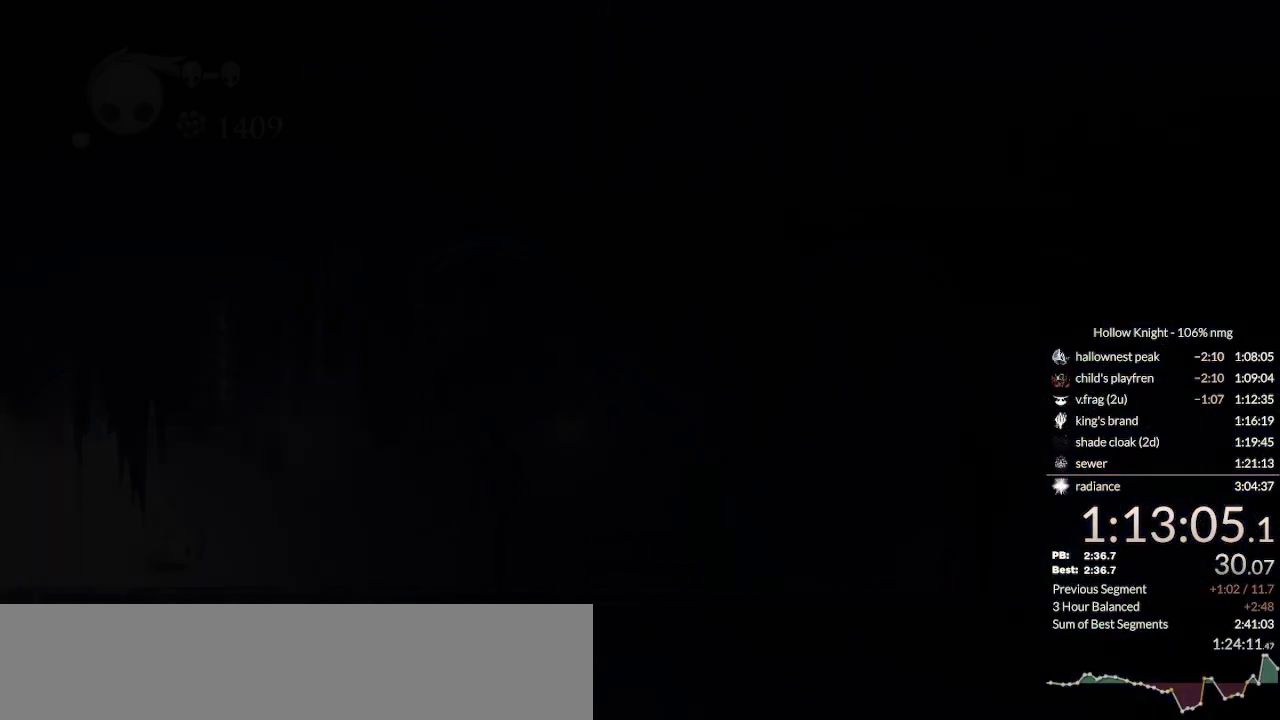
{"keys": [], "events": []}
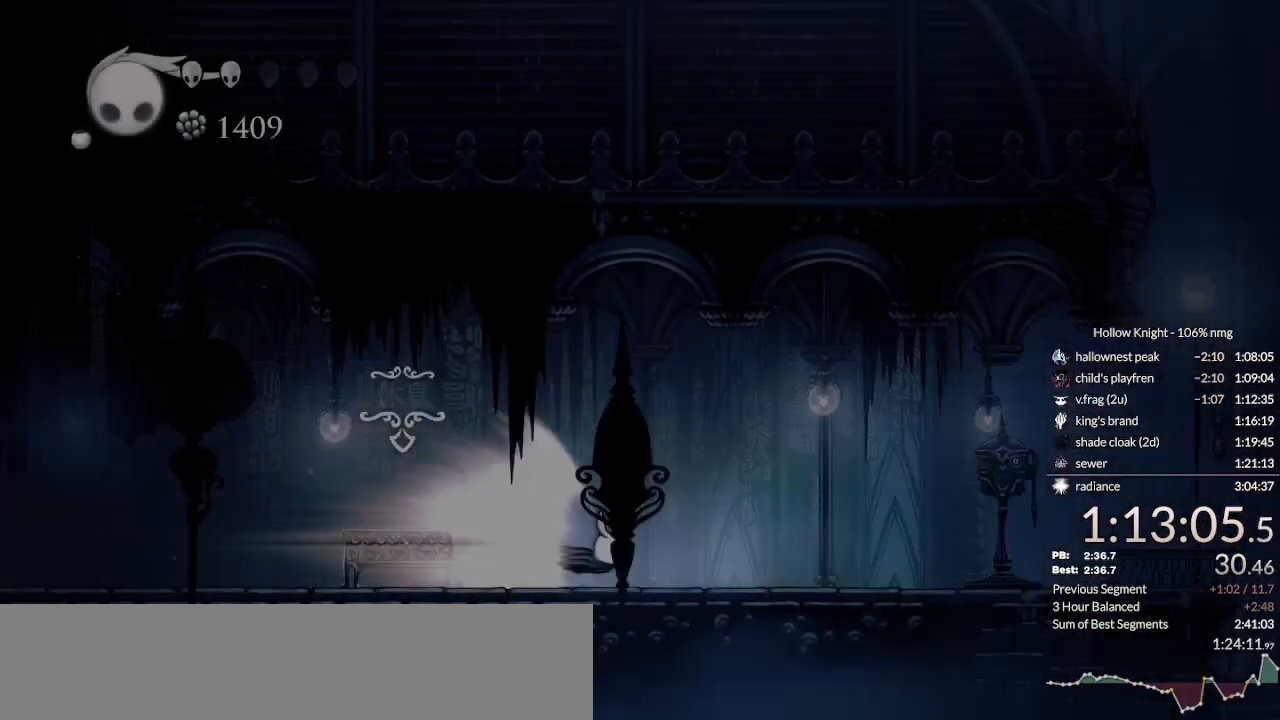
{"keys": ["right"], "events": [[67, "cdash", "down"], [67, "jump", "down"], [167, "jump", "up"], [200, "cdash", "up"], [267, "left", "down"], [333, "left", "up"], [400, "right", "down"]]}
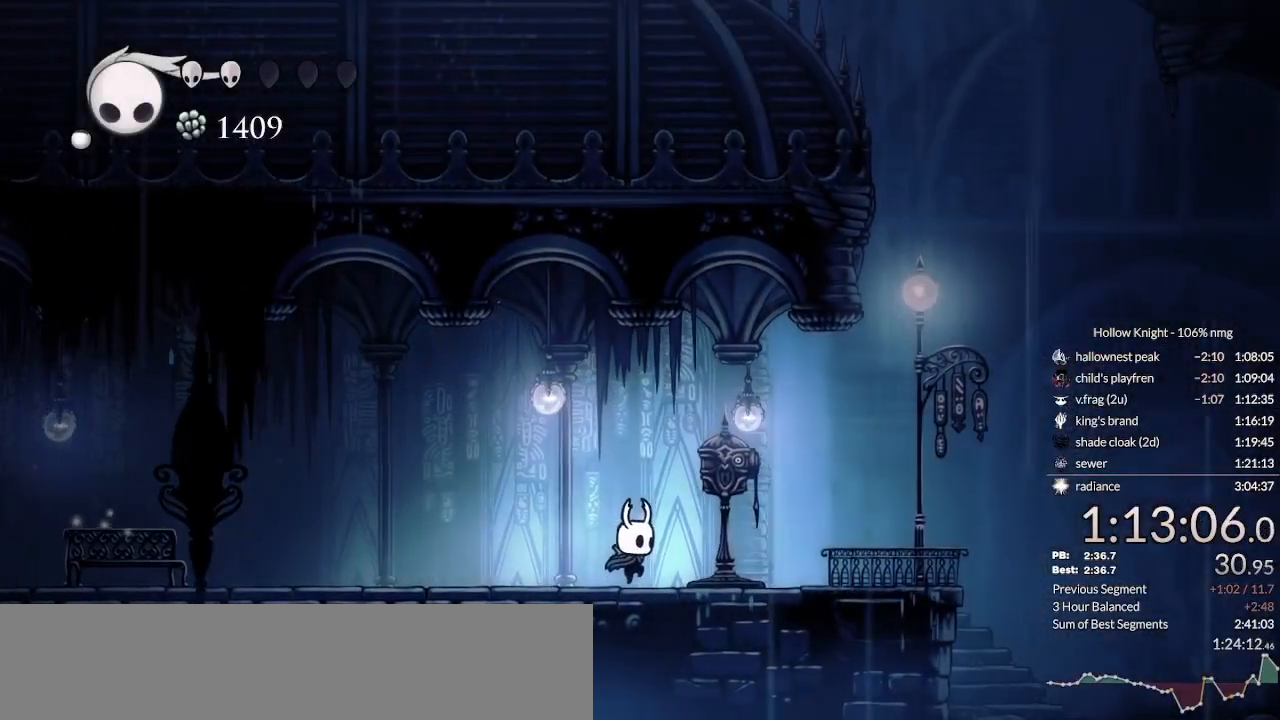
{"keys": [], "events": [[133, "right", "up"], [300, "down", "down"], [400, "down", "up"]]}
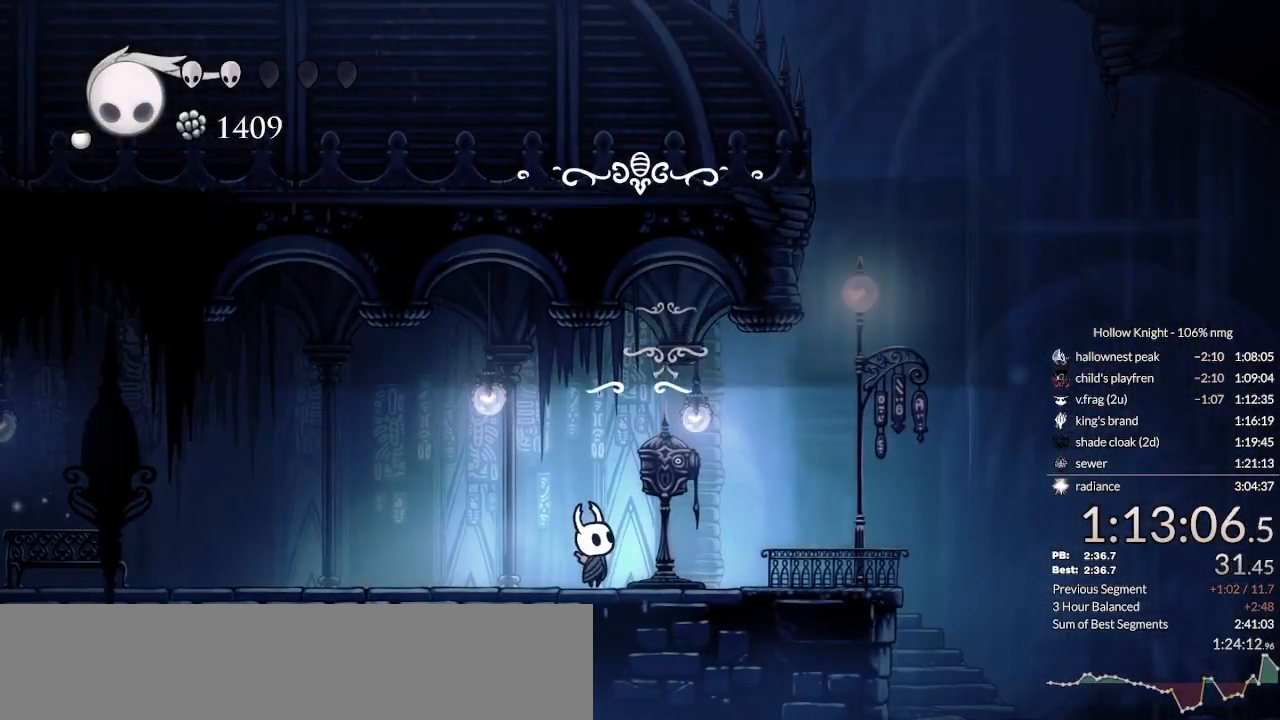
{"keys": [], "events": [[67, "focus", "down"], [100, "nail", "down"], [133, "focus", "up"], [167, "jump", "down"], [200, "nail", "up"], [233, "focus", "down"], [233, "jump", "up"], [267, "nail", "down"], [300, "focus", "up"], [333, "jump", "down"], [333, "nail", "up"], [367, "focus", "down"], [400, "focus", "up"], [400, "jump", "up"]]}
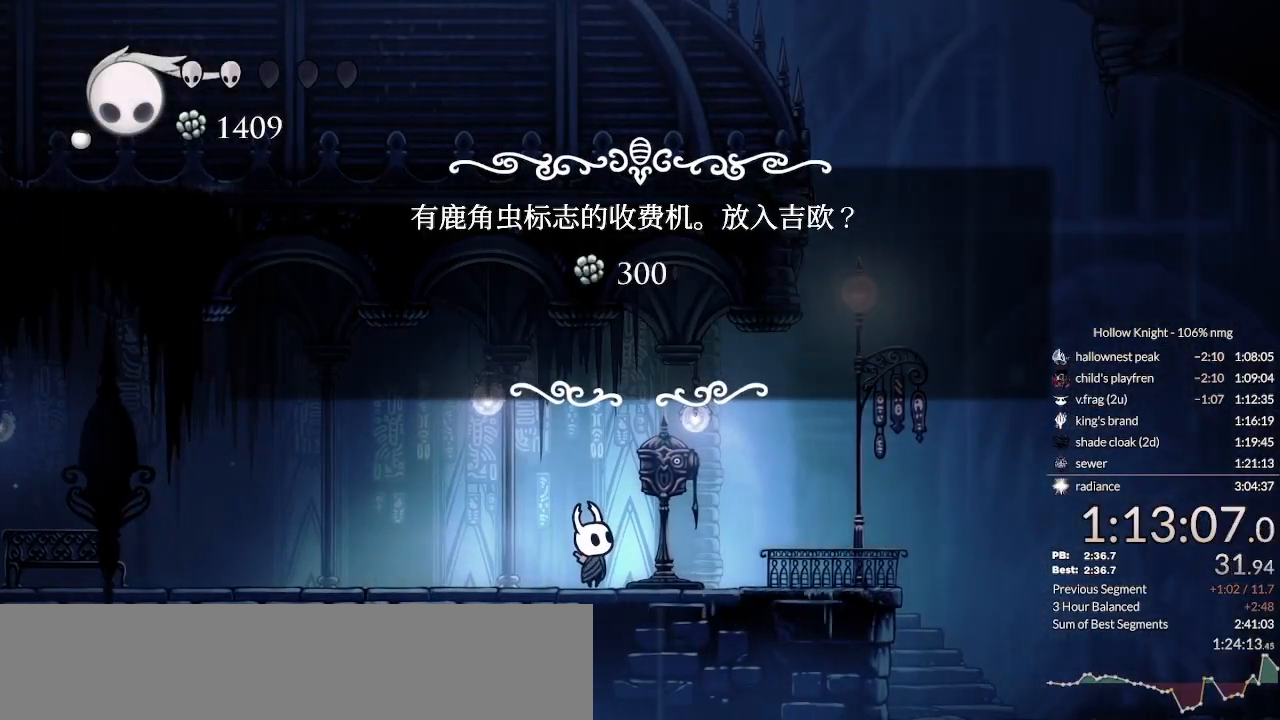
{"keys": ["jump"], "events": [[333, "left", "down"], [433, "left", "up"], [467, "jump", "down"]]}
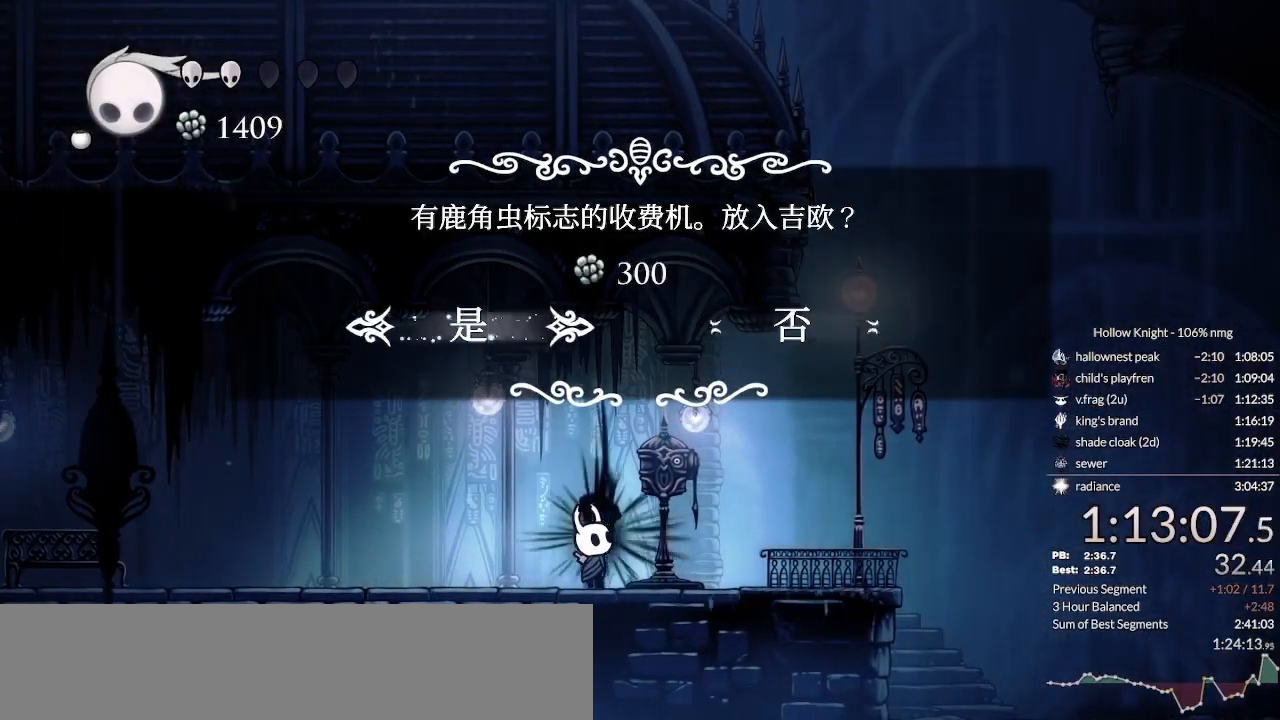
{"keys": ["down"], "events": [[67, "jump", "up"], [367, "down", "down"]]}
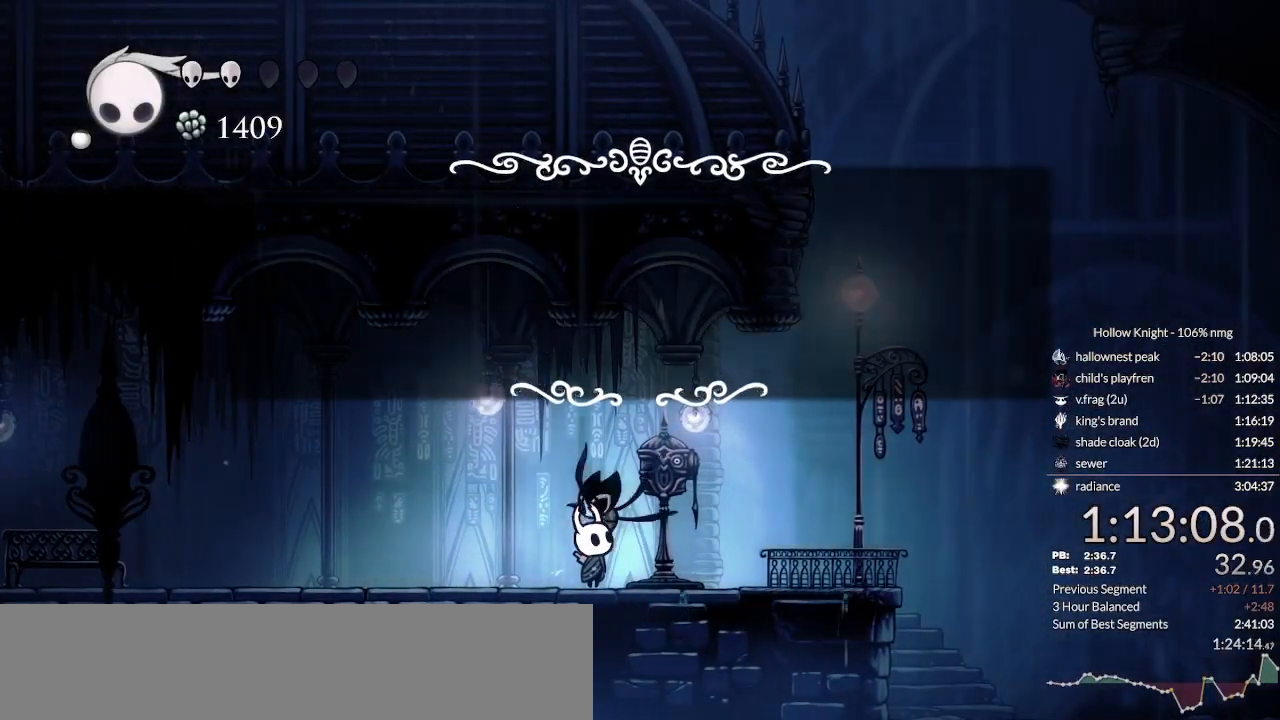
{"keys": ["down"], "events": []}
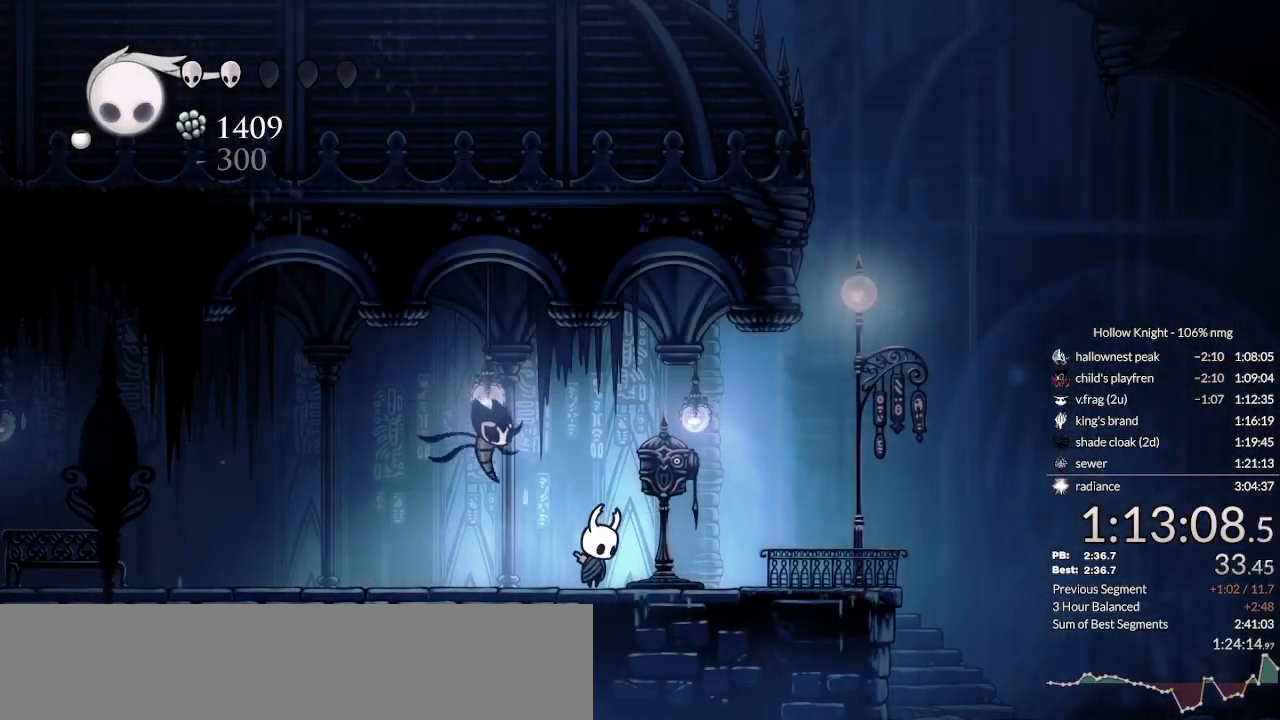
{"keys": ["dnail", "down"], "events": [[300, "down", "up"], [433, "down", "down"], [500, "dnail", "down"]]}
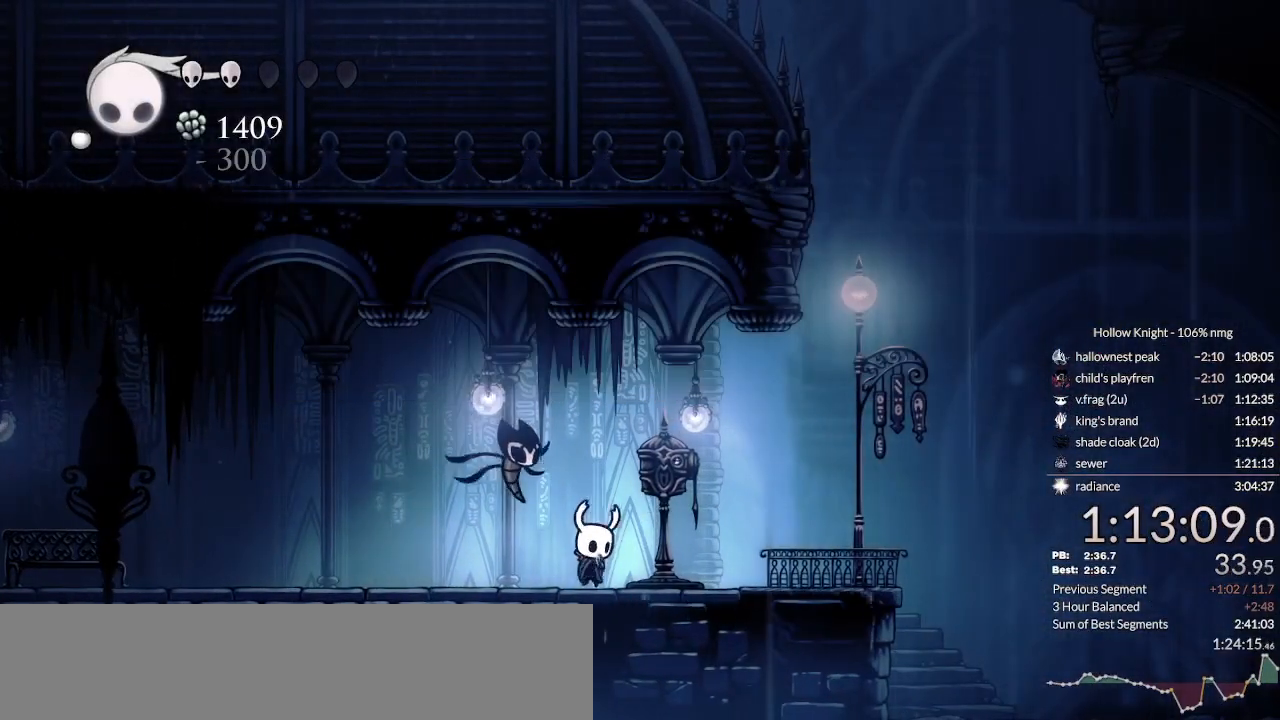
{"keys": ["dnail", "down"], "events": []}
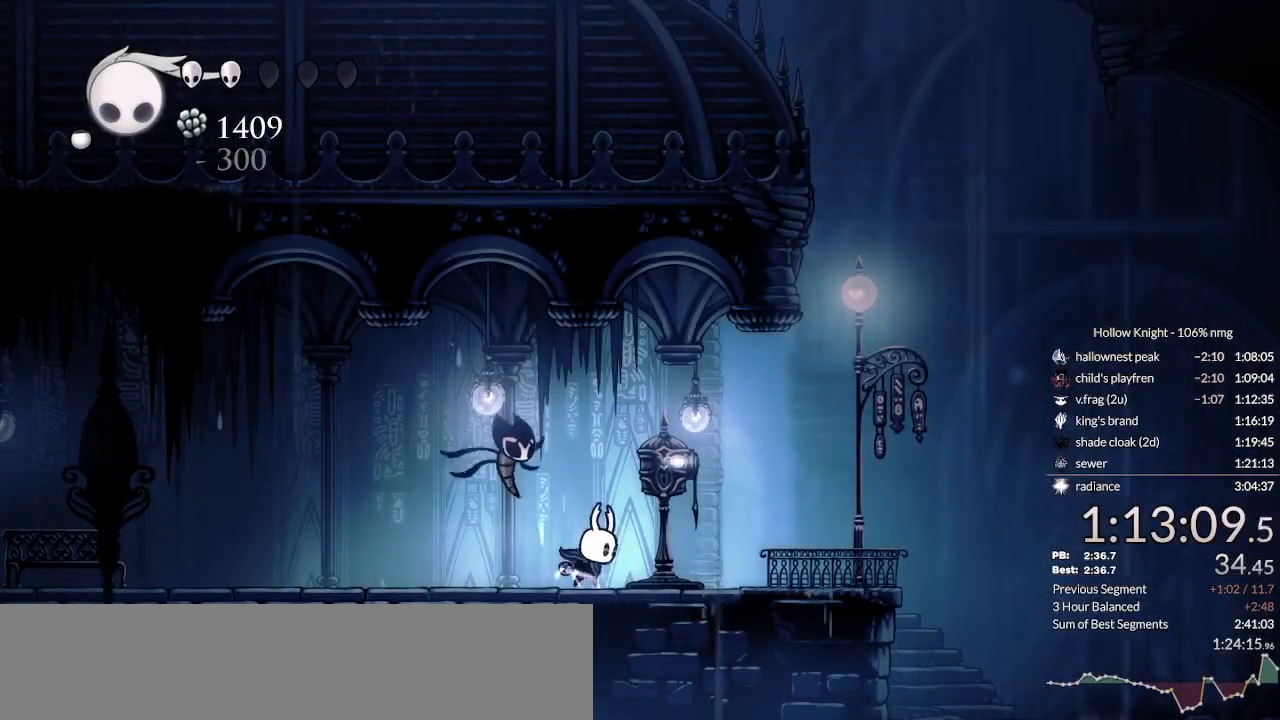
{"keys": ["dnail", "down"], "events": []}
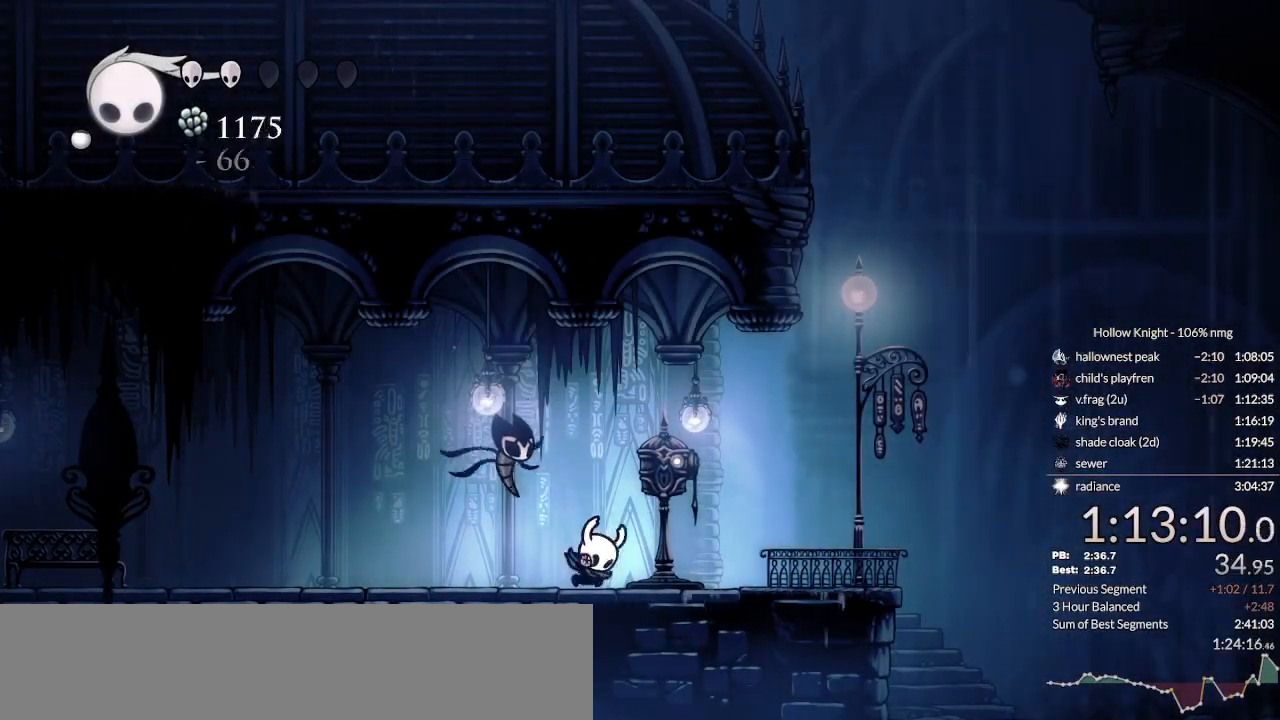
{"keys": ["dnail", "down"], "events": []}
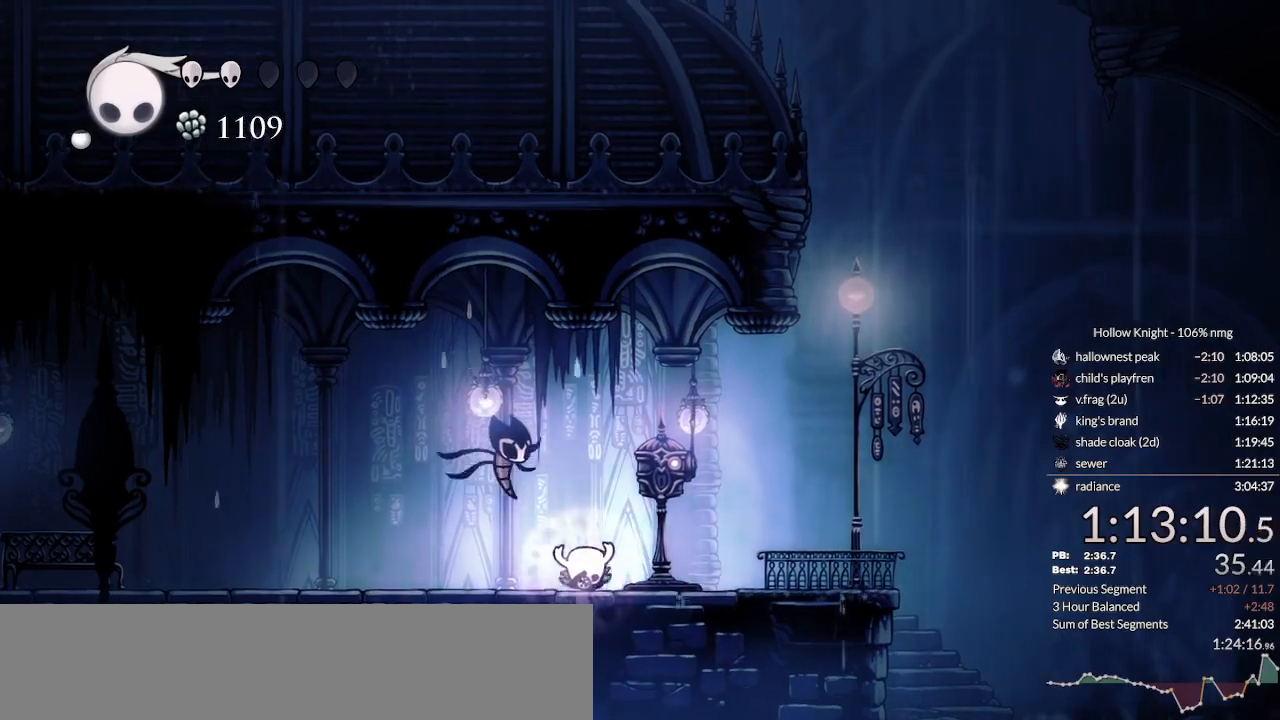
{"keys": ["dnail", "down"], "events": []}
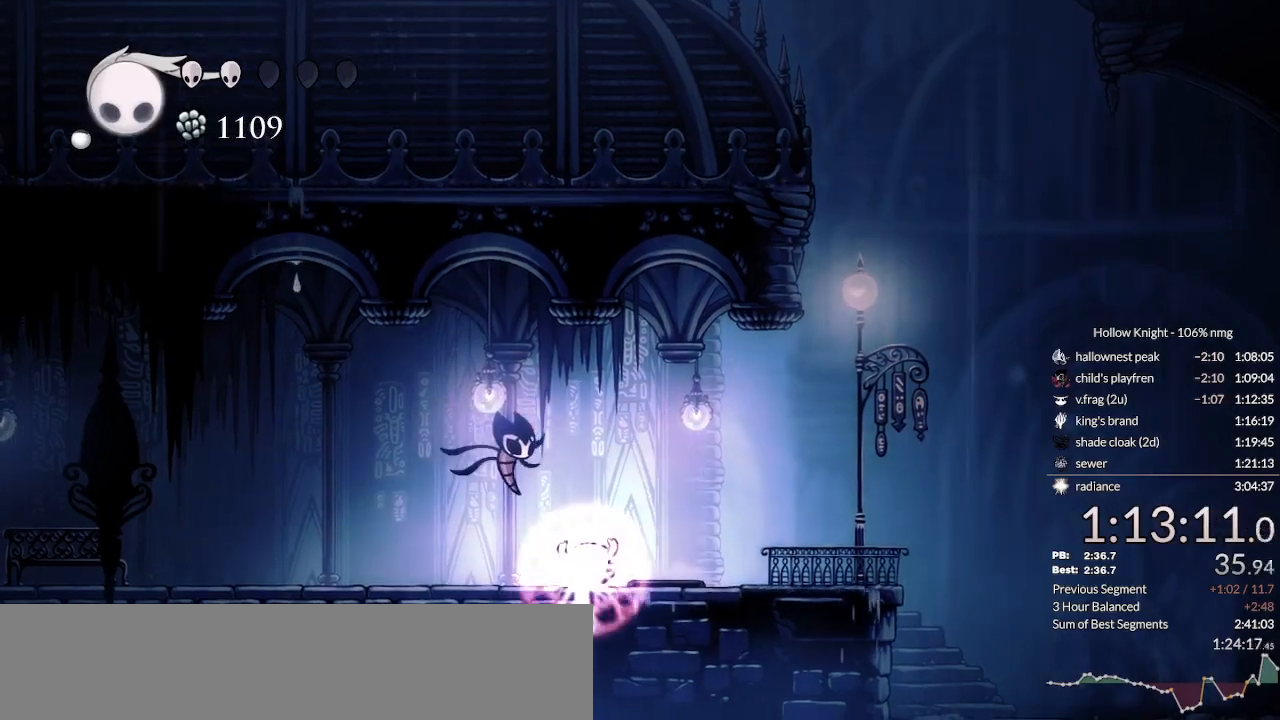
{"keys": ["dnail", "down"], "events": []}
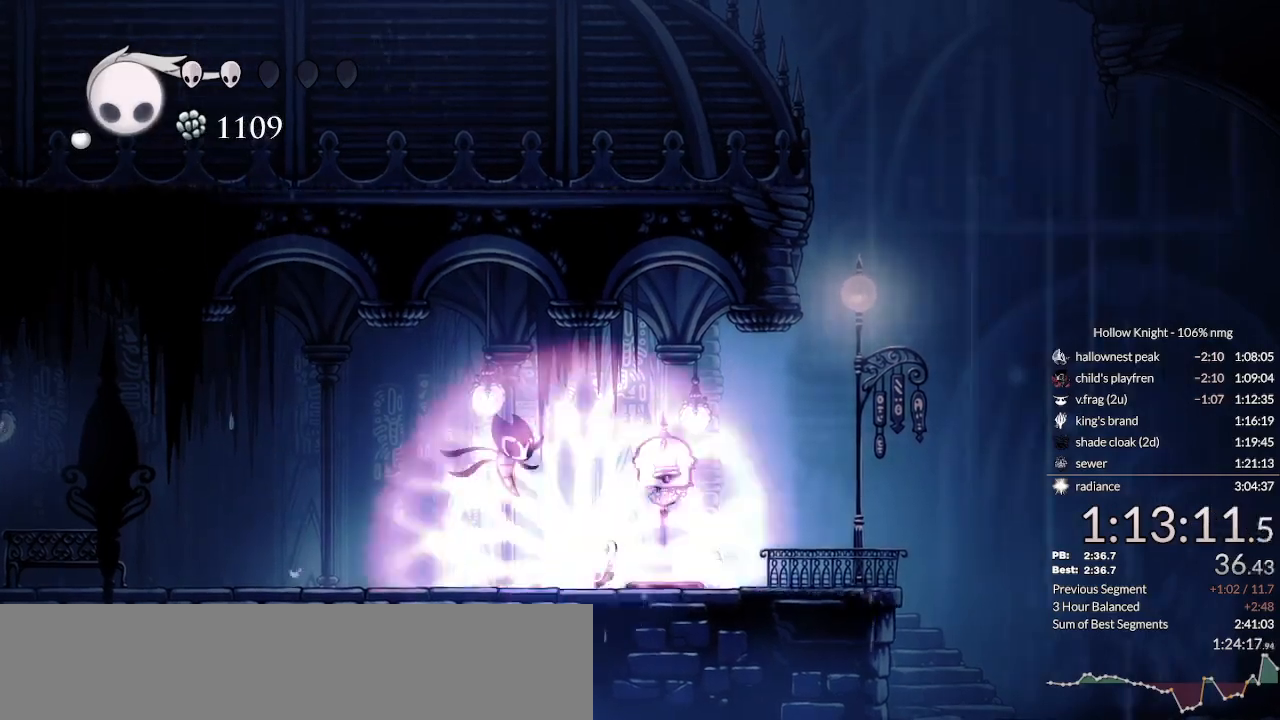
{"keys": ["right", "up"], "events": [[200, "down", "up"], [233, "dnail", "up"], [333, "right", "down"], [467, "up", "down"]]}
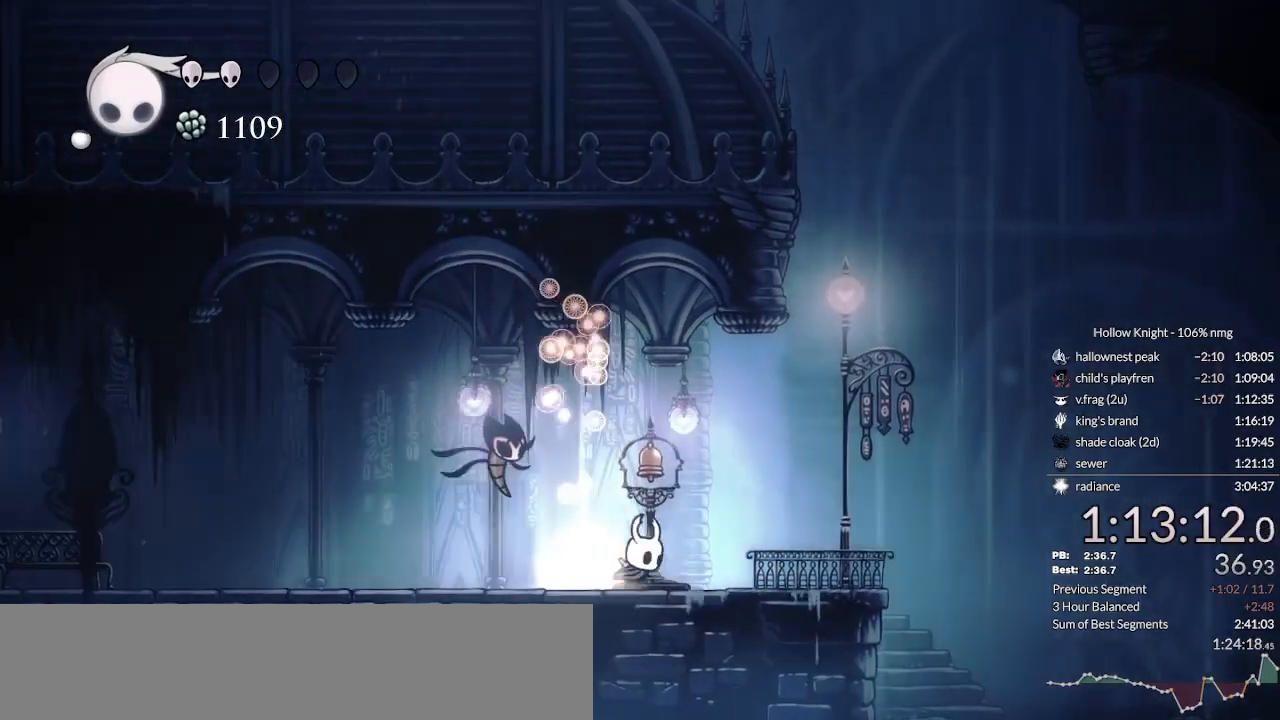
{"keys": ["left"], "events": [[33, "right", "up"], [100, "nail", "down"], [167, "left", "down"], [267, "nail", "up"], [333, "dash", "down"], [400, "up", "up"], [433, "dash", "up"]]}
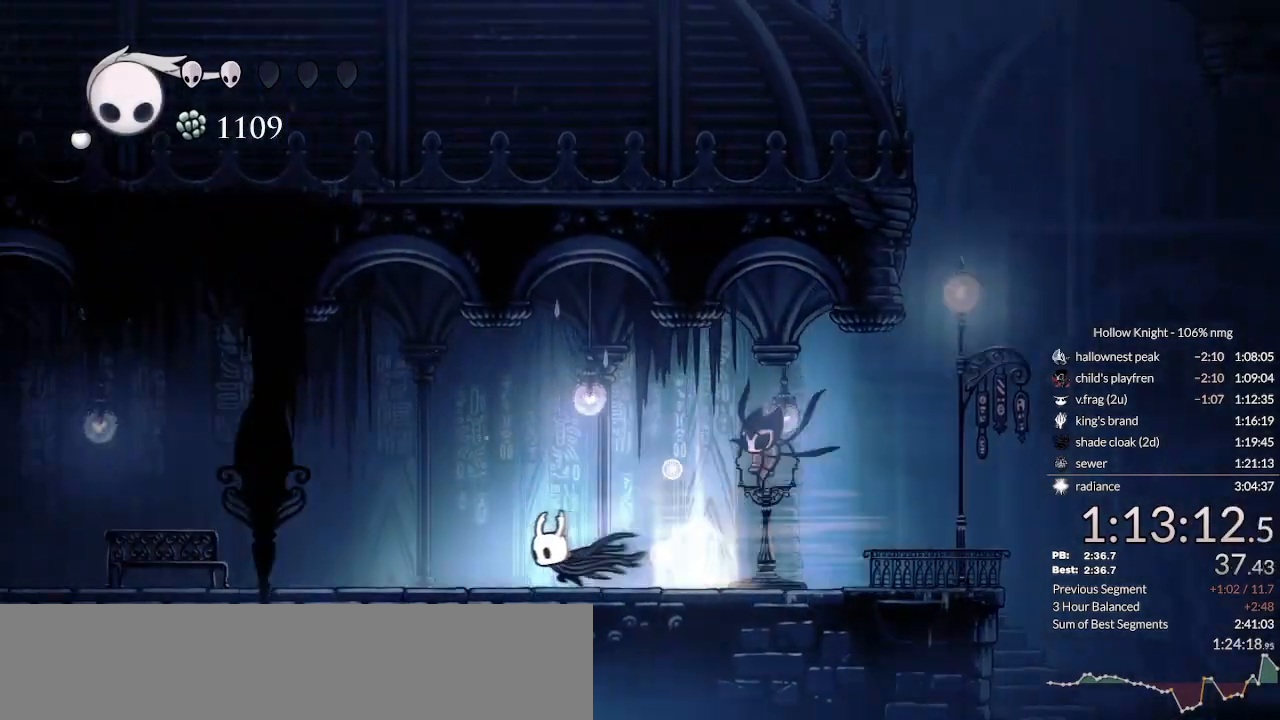
{"keys": ["left"], "events": []}
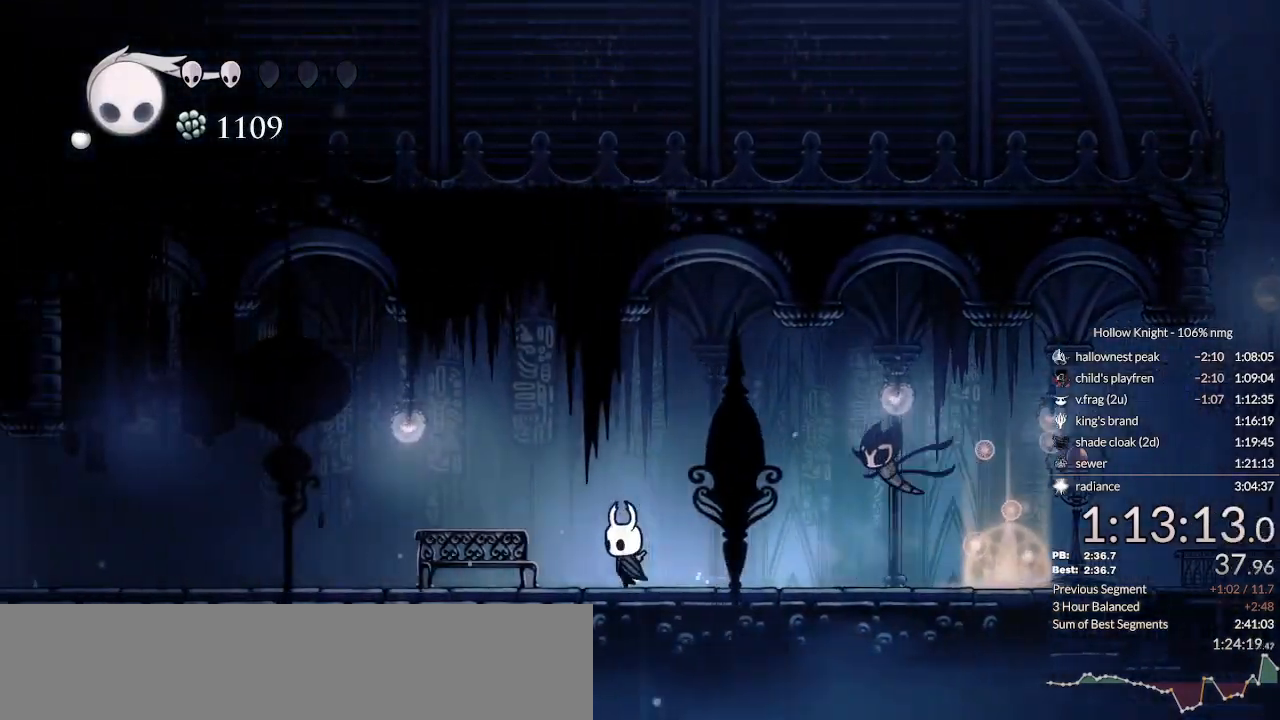
{"keys": [], "events": [[267, "down", "down"], [267, "left", "up"], [367, "down", "up"]]}